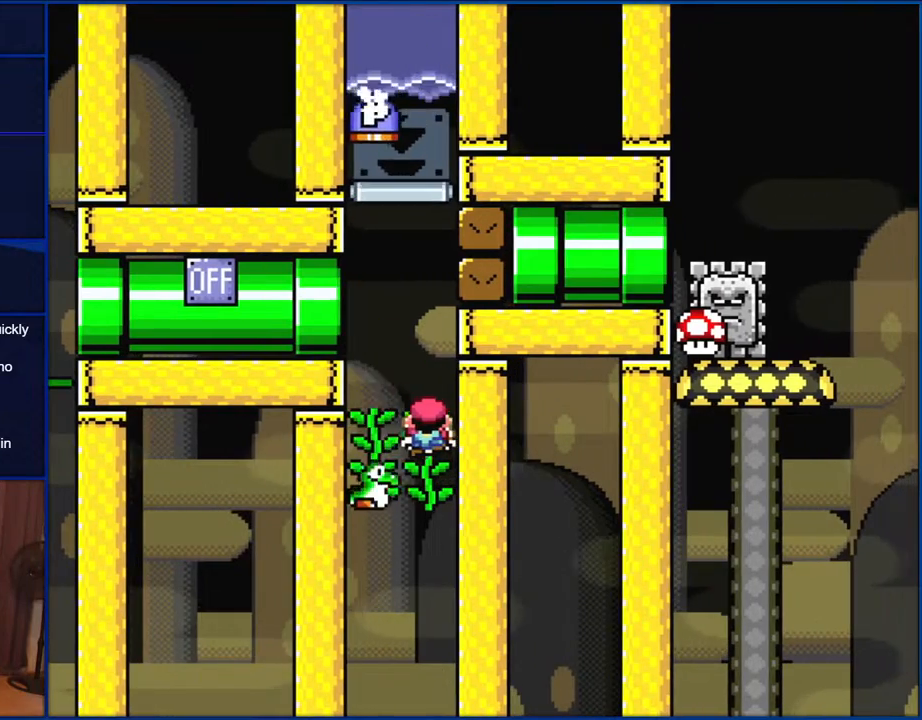
Gameplay with a controller (Nintendo layout); each line is a JSON object with the inputs held at the frame after it. "events" lists button and stick changes between this image and that frame as [ms after this image, input, new state], when the widget could be followed in between. Not read: L1 L3 R1 R3.
{"buttons": ["Y"], "events": [[50, "DPAD_LEFT", "down"], [333, "DPAD_LEFT", "up"]]}
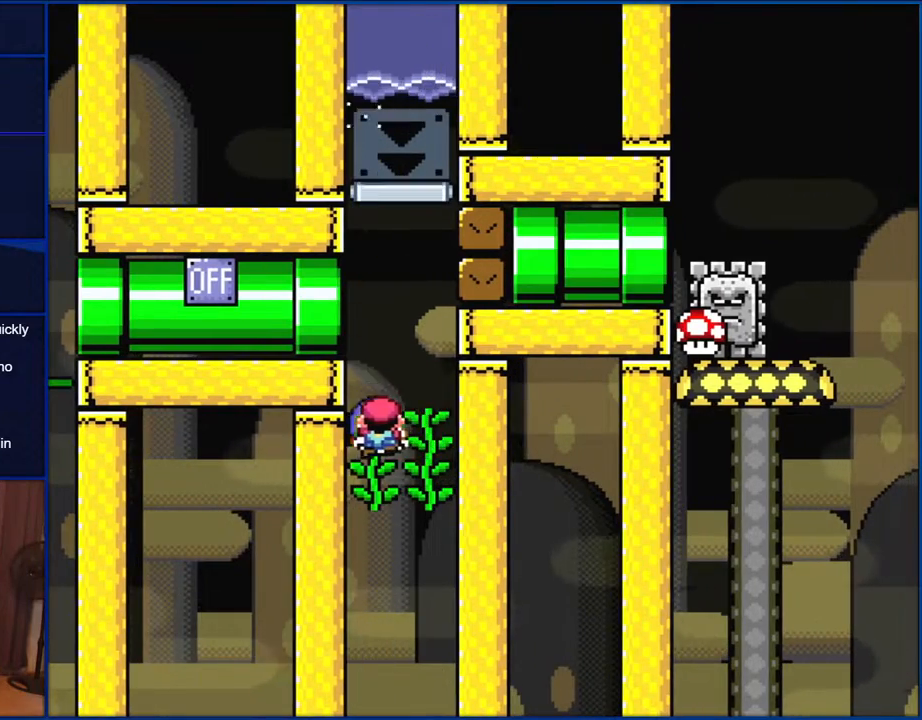
{"buttons": ["Y", "DPAD_UP"], "events": [[100, "DPAD_UP", "down"], [217, "Y", "up"], [367, "Y", "down"]]}
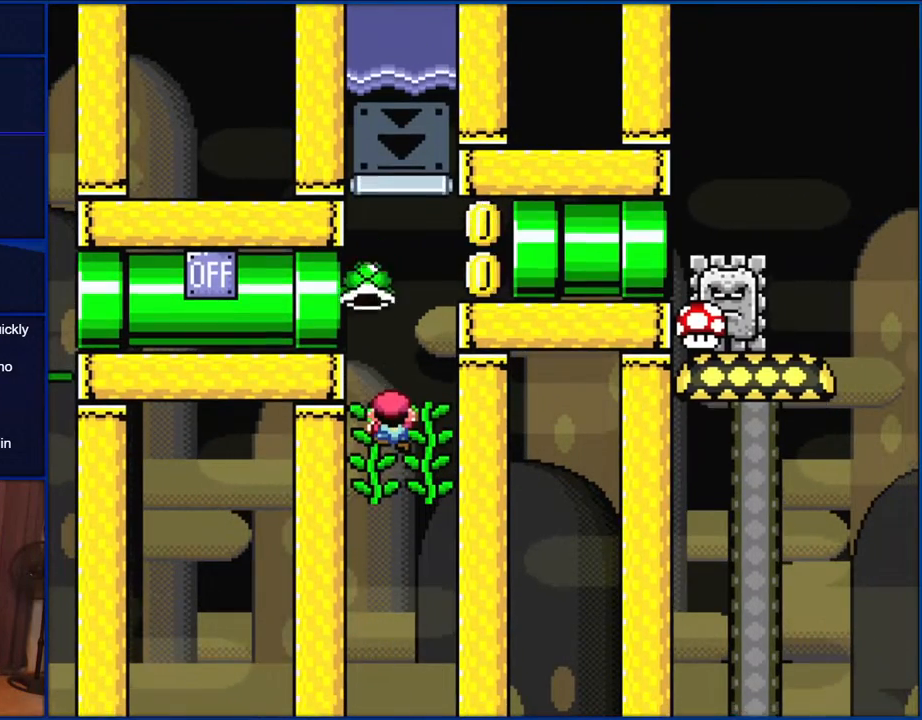
{"buttons": ["B", "Y", "DPAD_RIGHT"], "events": [[150, "DPAD_UP", "up"], [217, "B", "down"], [250, "DPAD_RIGHT", "down"], [350, "B", "up"], [417, "B", "down"]]}
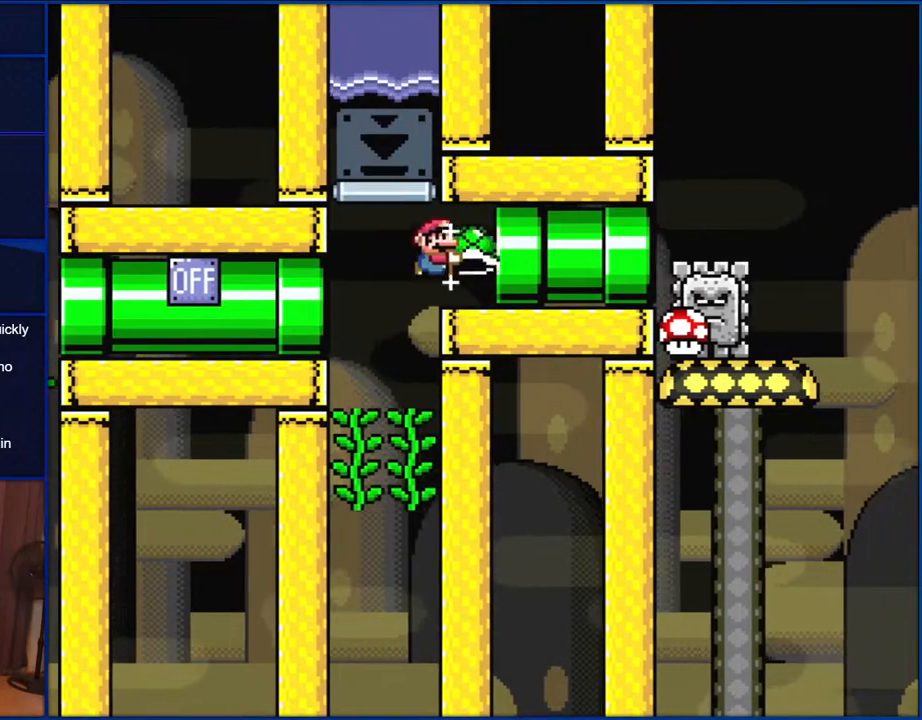
{"buttons": ["B", "Y", "DPAD_RIGHT"], "events": []}
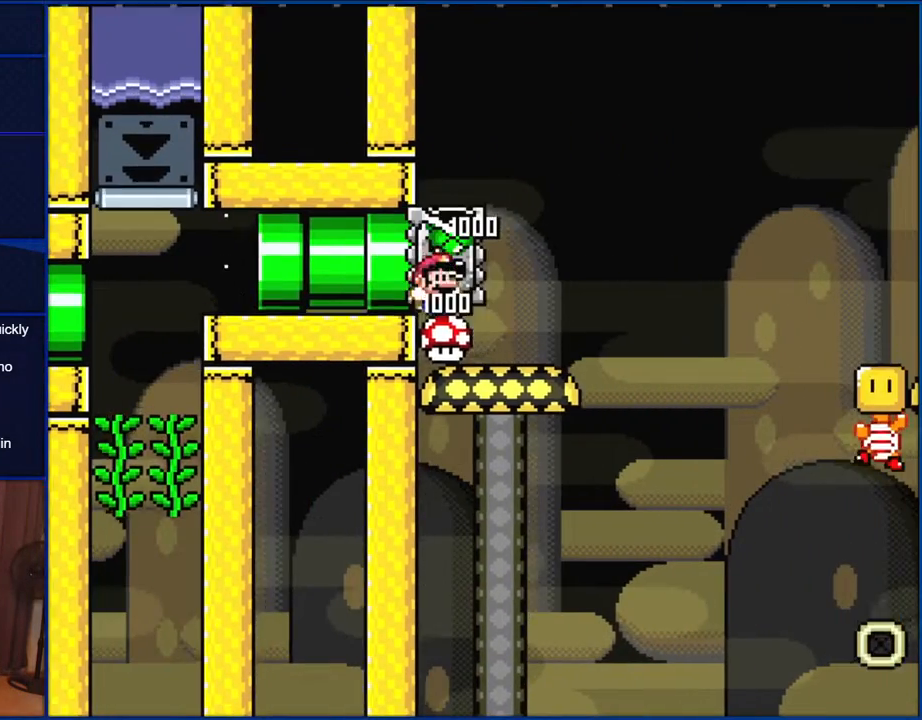
{"buttons": ["Y"], "events": [[17, "DPAD_RIGHT", "up"], [133, "B", "up"]]}
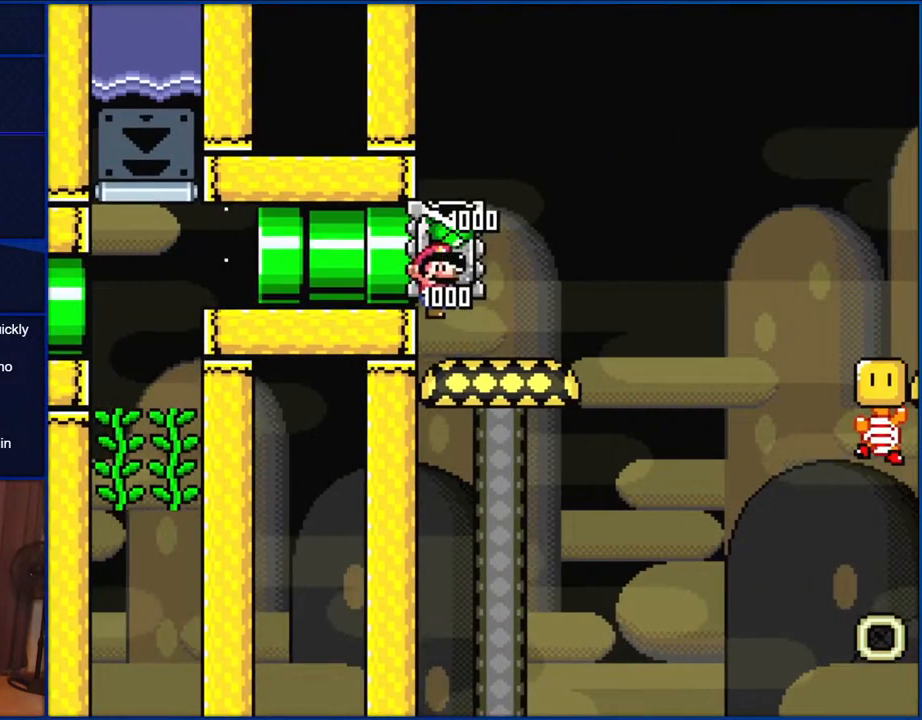
{"buttons": ["X", "DPAD_RIGHT"], "events": [[50, "Y", "up"], [183, "X", "down"], [450, "DPAD_RIGHT", "down"]]}
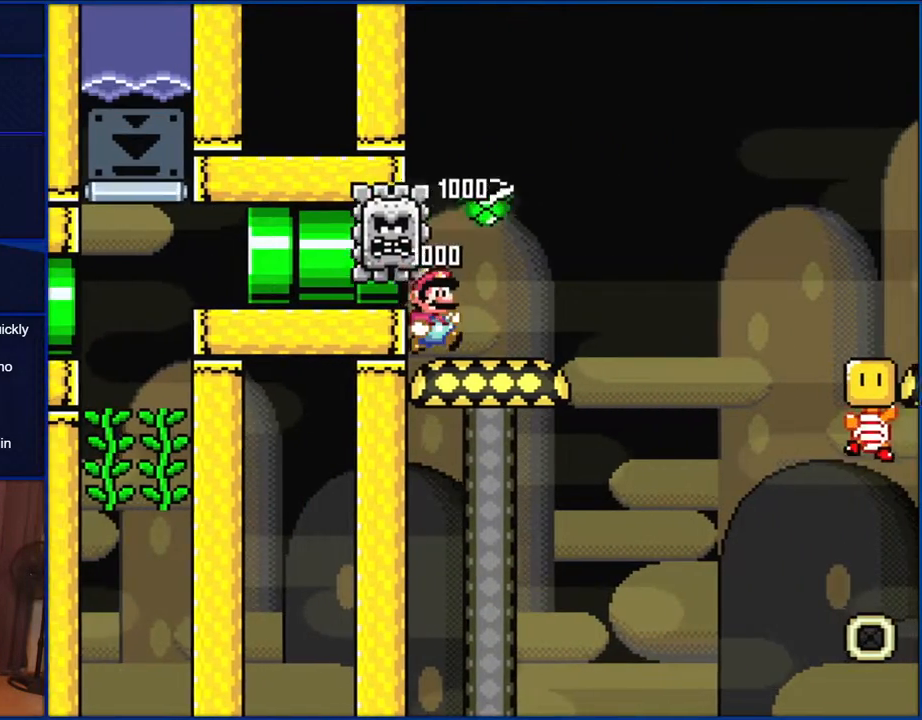
{"buttons": ["A", "X", "DPAD_RIGHT"], "events": [[283, "A", "down"]]}
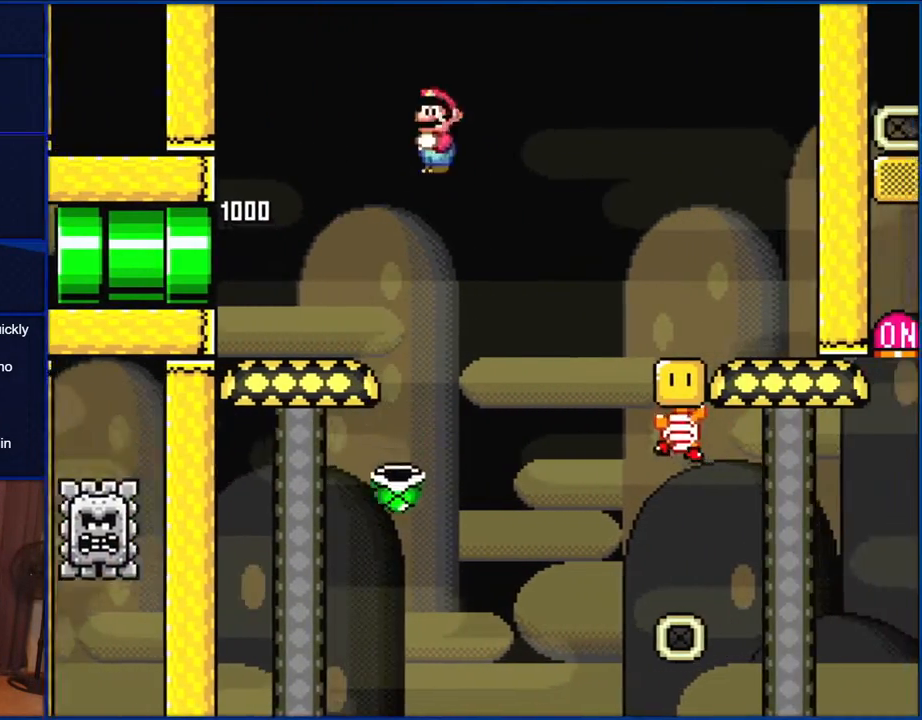
{"buttons": ["X", "DPAD_RIGHT"], "events": [[317, "A", "up"]]}
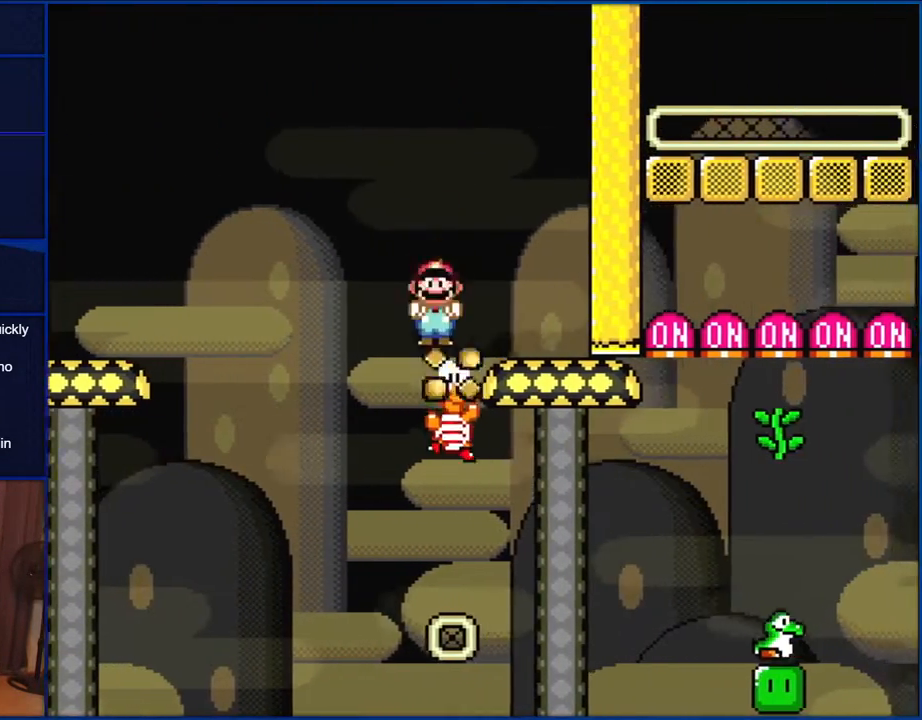
{"buttons": ["Y", "DPAD_DOWN"], "events": [[117, "A", "down"], [217, "DPAD_RIGHT", "up"], [283, "DPAD_LEFT", "down"], [433, "A", "up"], [450, "DPAD_LEFT", "up"], [450, "X", "up"], [483, "DPAD_DOWN", "down"], [483, "Y", "down"]]}
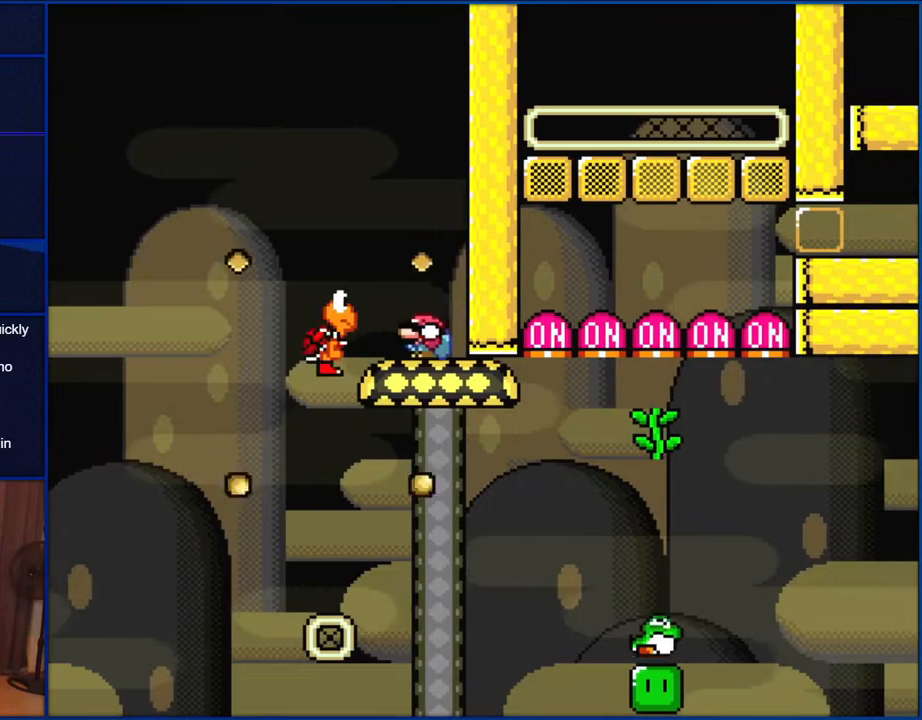
{"buttons": ["B", "Y", "DPAD_DOWN", "DPAD_LEFT"], "events": [[217, "B", "down"], [217, "DPAD_LEFT", "down"], [283, "B", "up"], [417, "B", "down"]]}
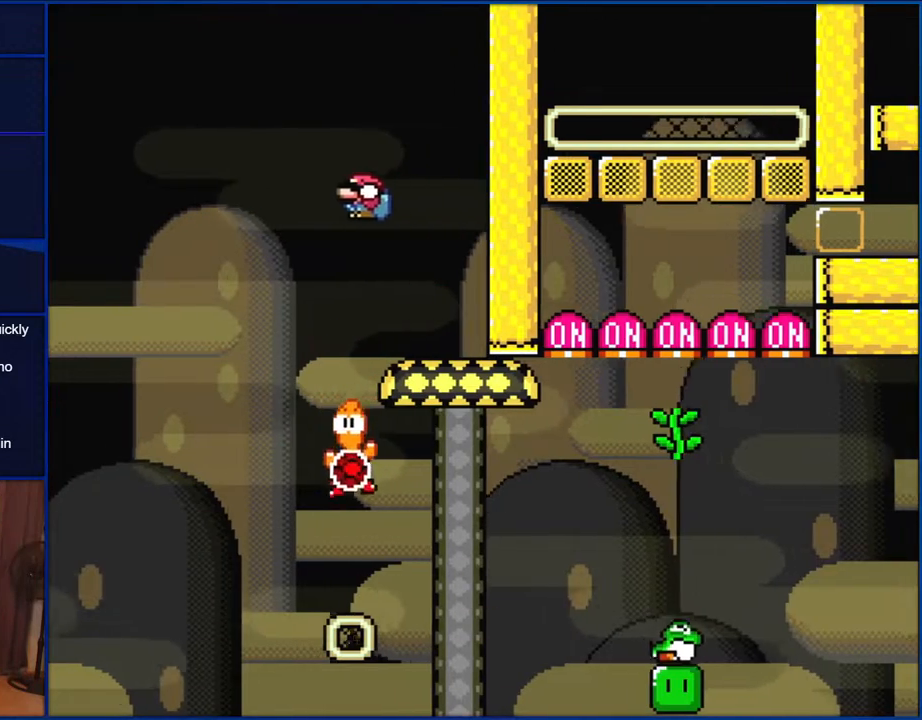
{"buttons": ["Y", "DPAD_DOWN", "DPAD_RIGHT"], "events": [[150, "DPAD_LEFT", "up"], [150, "DPAD_RIGHT", "down"], [350, "B", "up"]]}
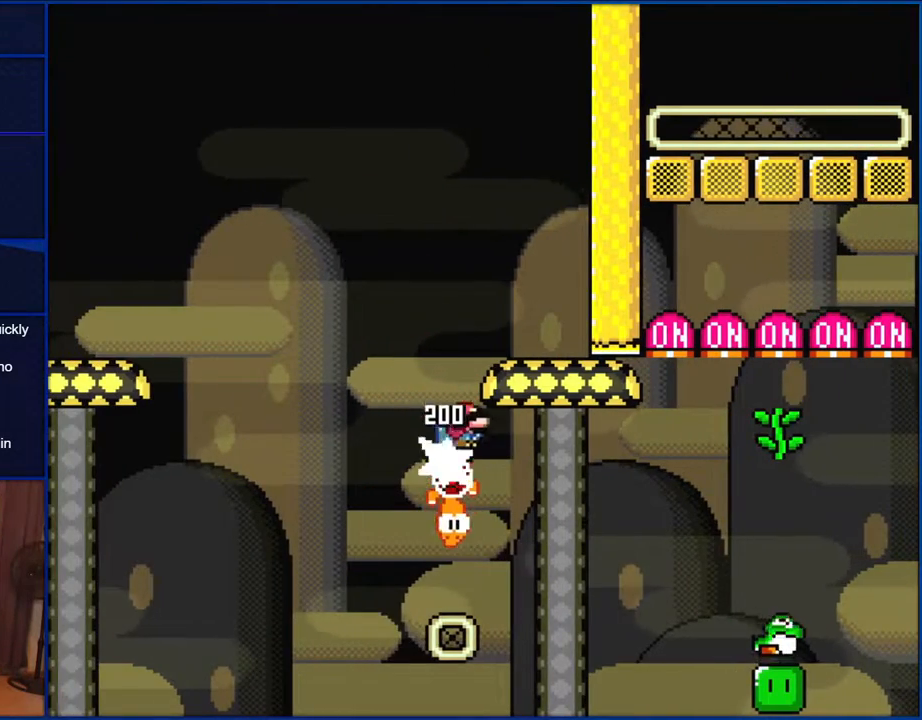
{"buttons": ["B", "Y", "DPAD_DOWN", "DPAD_RIGHT"], "events": [[83, "B", "down"]]}
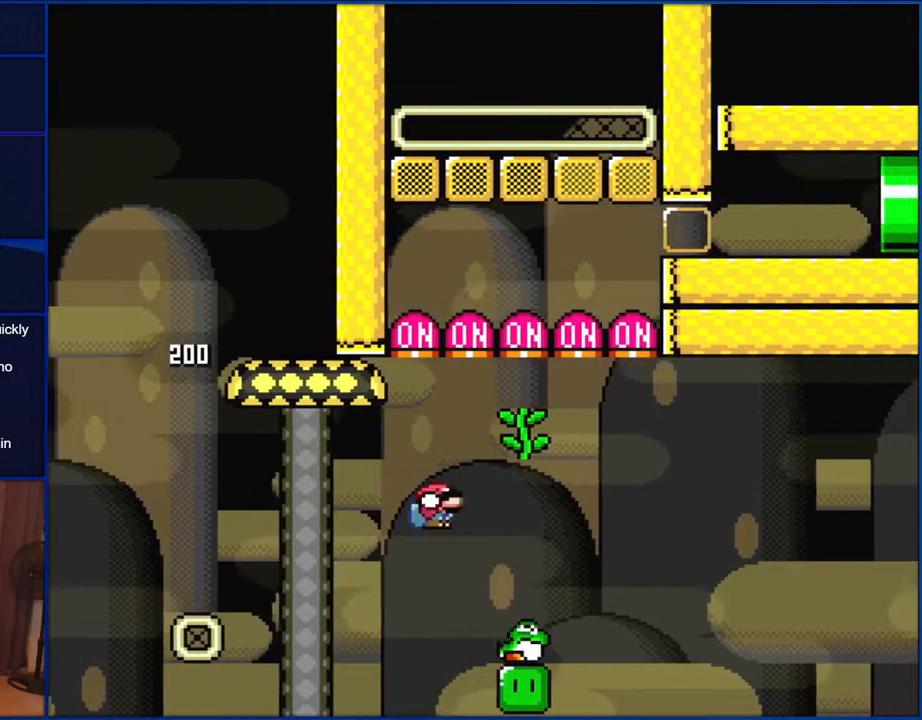
{"buttons": ["Y"], "events": [[150, "DPAD_DOWN", "up"], [183, "DPAD_RIGHT", "up"], [217, "B", "up"], [217, "DPAD_LEFT", "down"], [383, "DPAD_LEFT", "up"], [417, "DPAD_RIGHT", "down"], [483, "DPAD_RIGHT", "up"]]}
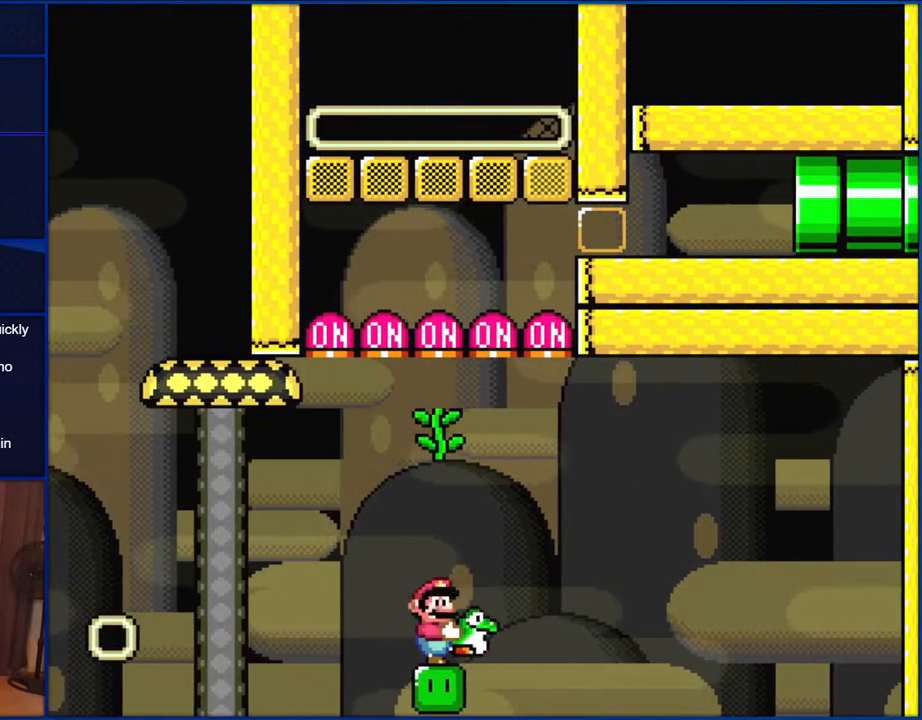
{"buttons": ["B", "Y", "DPAD_DOWN"], "events": [[183, "DPAD_UP", "down"], [283, "Y", "up"], [367, "B", "down"], [367, "DPAD_UP", "up"], [383, "Y", "down"], [433, "DPAD_DOWN", "down"]]}
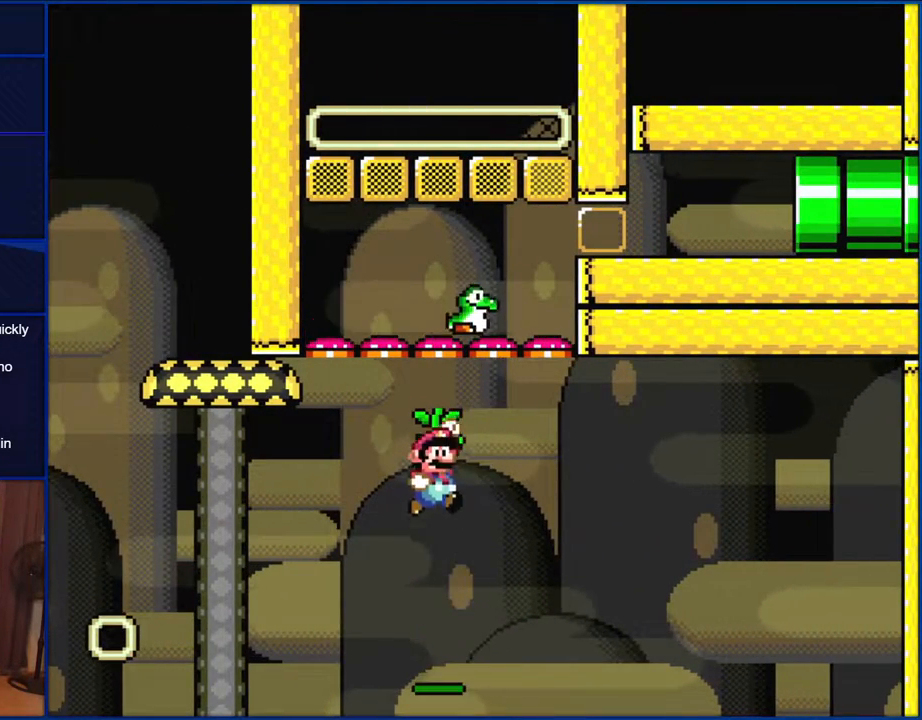
{"buttons": ["Y"], "events": [[50, "B", "up"], [283, "DPAD_DOWN", "up"]]}
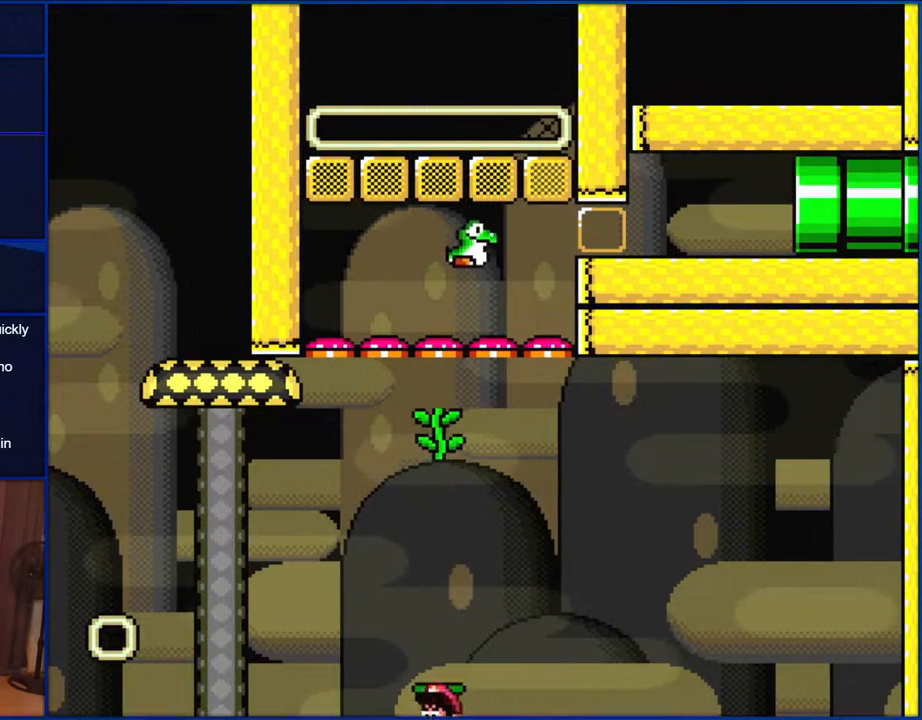
{"buttons": ["Y"], "events": []}
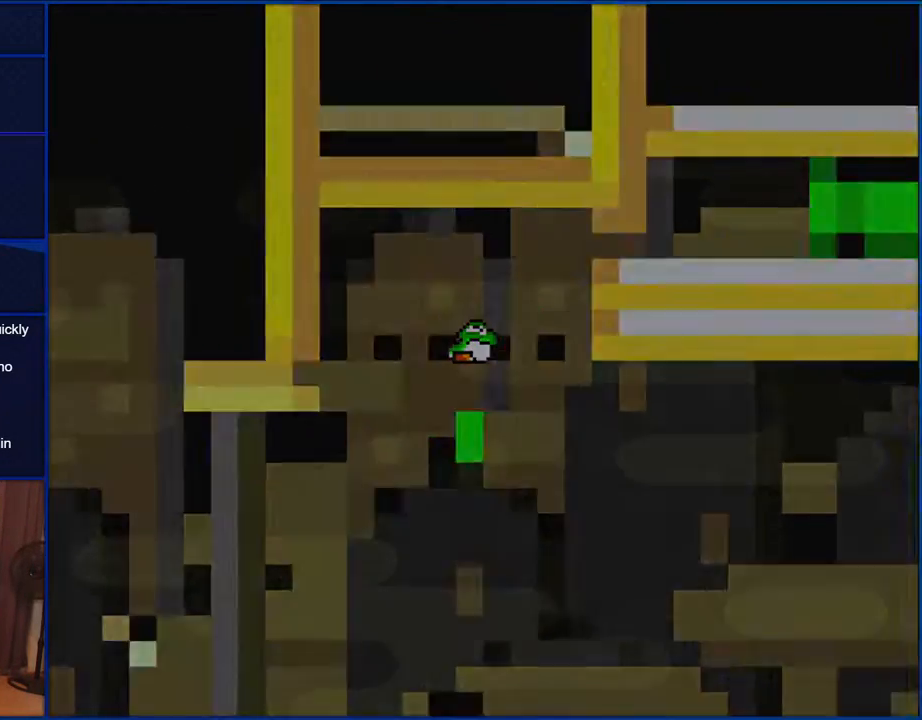
{"buttons": ["Y"], "events": []}
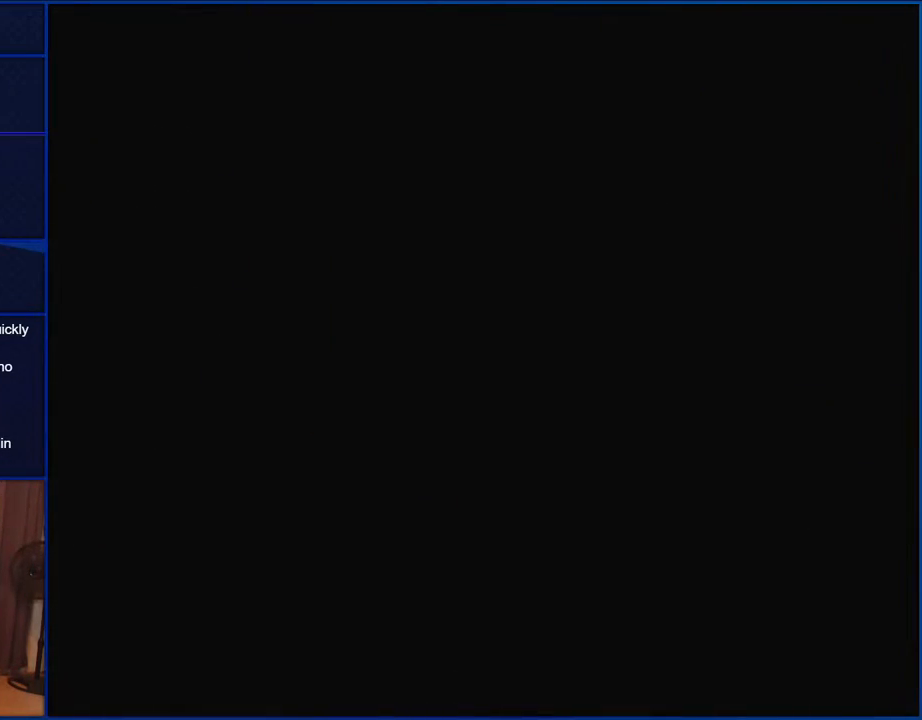
{"buttons": ["Y"], "events": []}
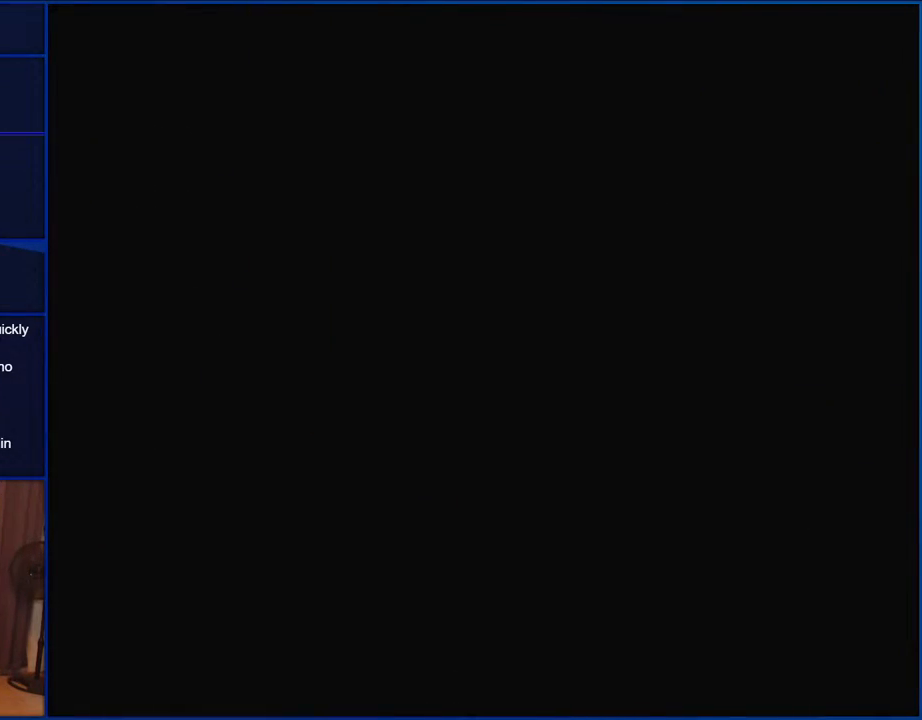
{"buttons": ["Y"], "events": []}
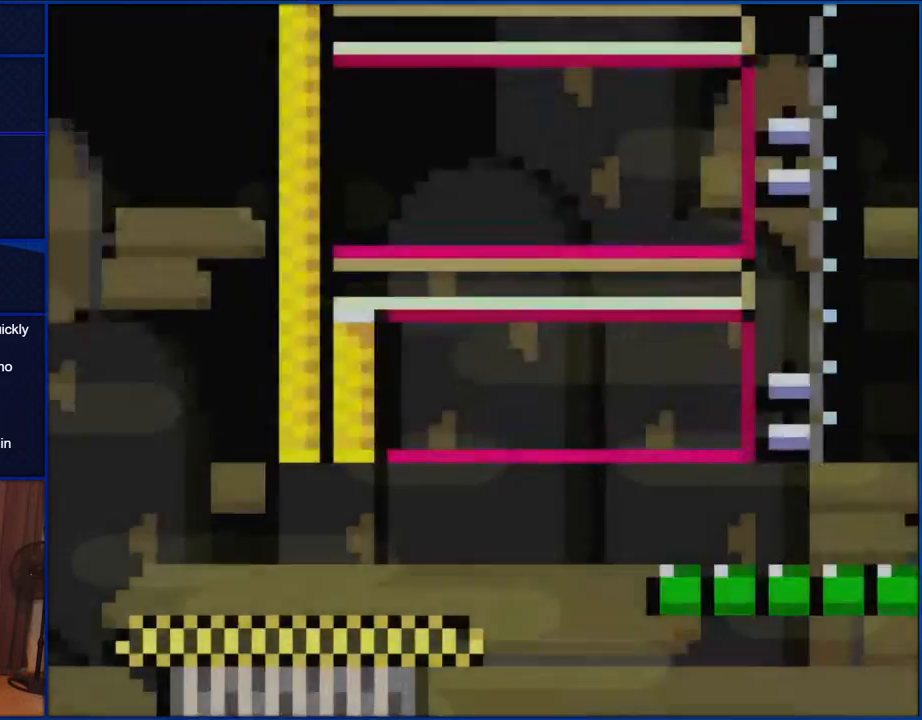
{"buttons": ["Y"], "events": []}
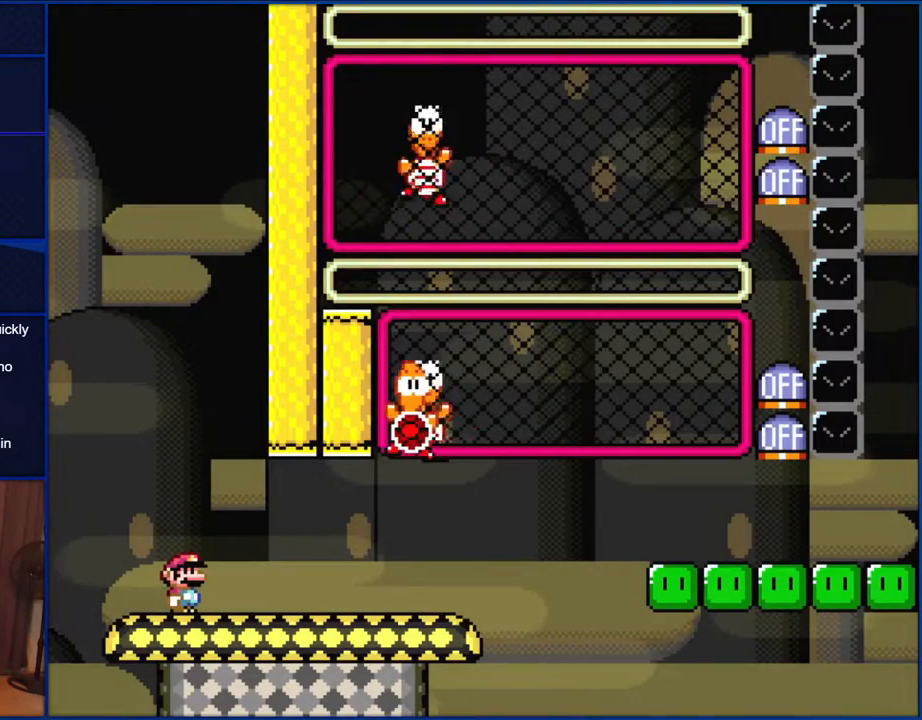
{"buttons": ["Y"], "events": []}
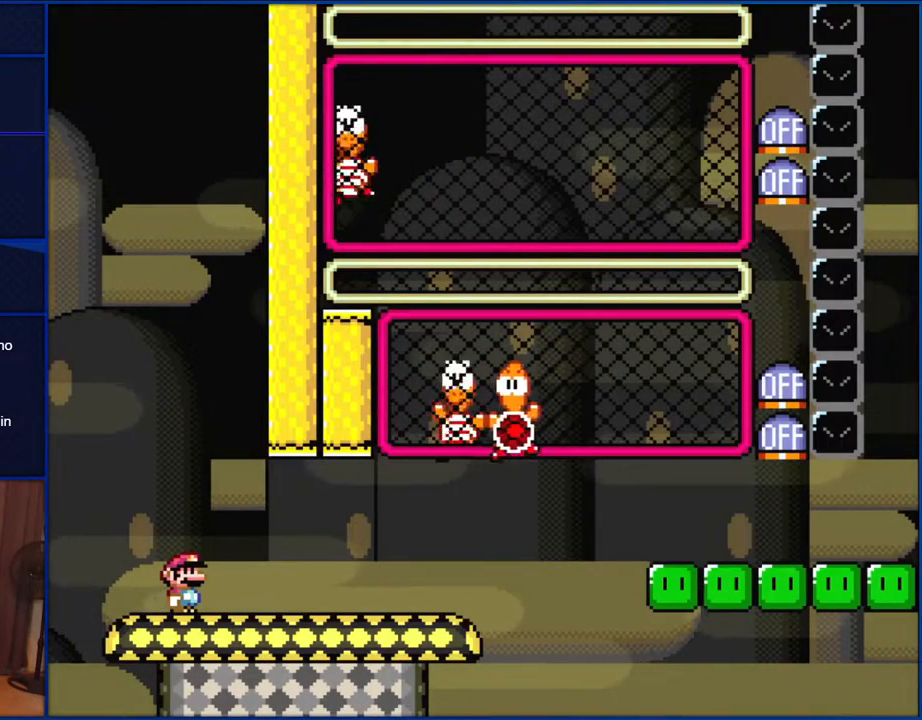
{"buttons": ["Y"], "events": []}
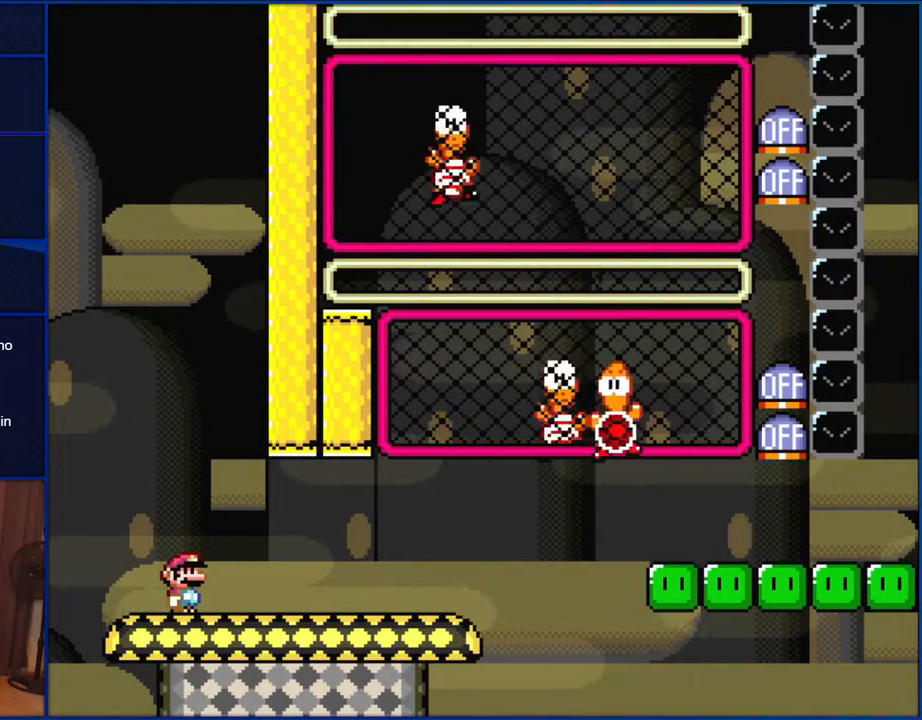
{"buttons": ["Y"], "events": []}
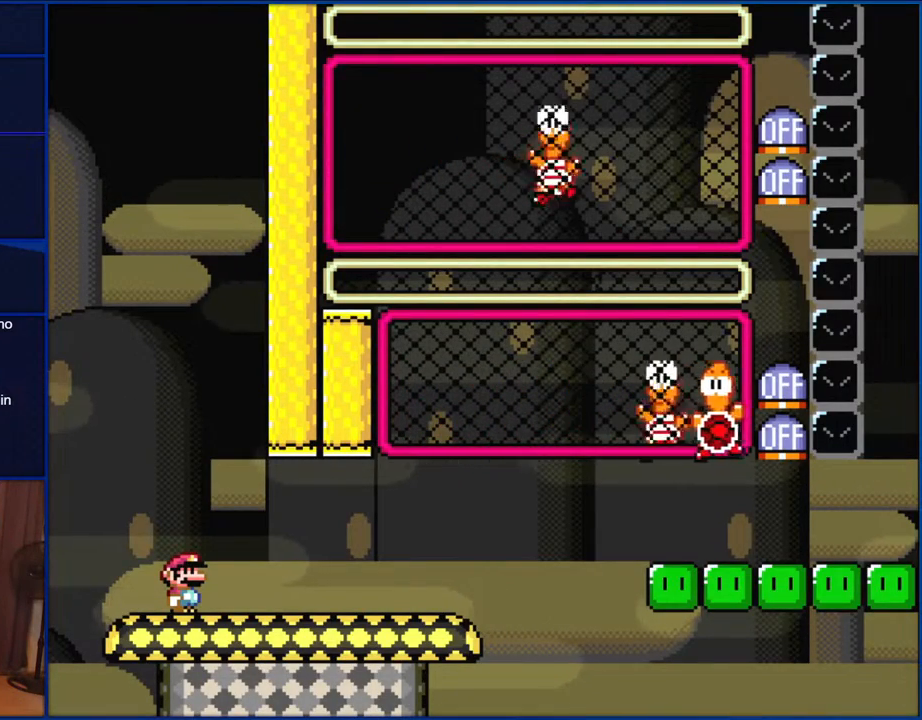
{"buttons": ["Y"], "events": []}
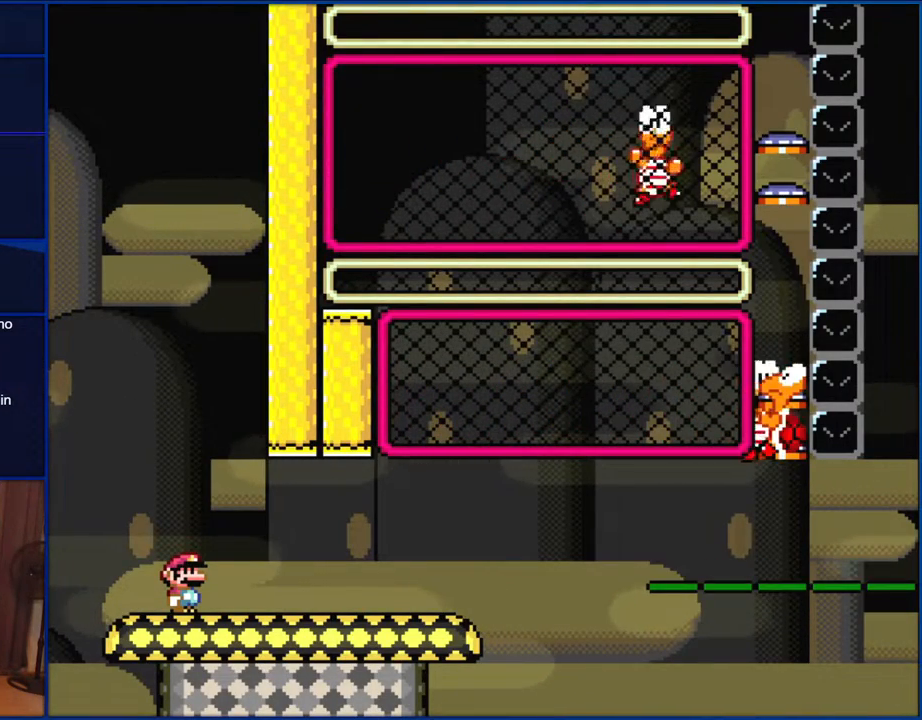
{"buttons": [], "events": [[250, "Y", "up"]]}